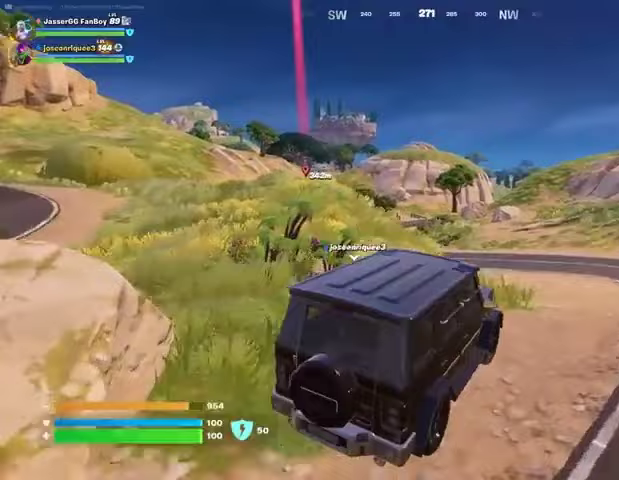
Gameplay with a controller (PlayStation layout); each line is a JSON object with the inputs held at the frame after it. "events" lists button and stick changes between this image and that frame as [ms after this image, input, new state], when the widget could be followed in between.
{"buttons": [], "left_stick": "up", "right_stick": "center", "events": [[467, "left_stick", "up"]]}
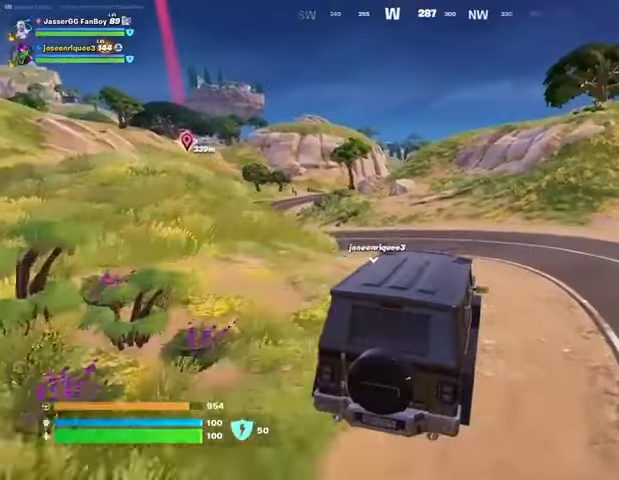
{"buttons": [], "left_stick": "up-left", "right_stick": "center", "events": [[200, "left_stick", "up-left"], [300, "TRIANGLE", "down"], [367, "TRIANGLE", "up"]]}
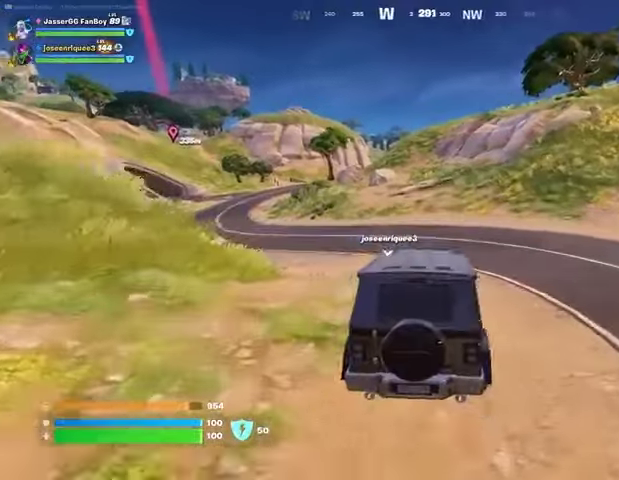
{"buttons": [], "left_stick": "up-left", "right_stick": "center", "events": [[200, "right_stick", "up-left"], [300, "right_stick", "center"]]}
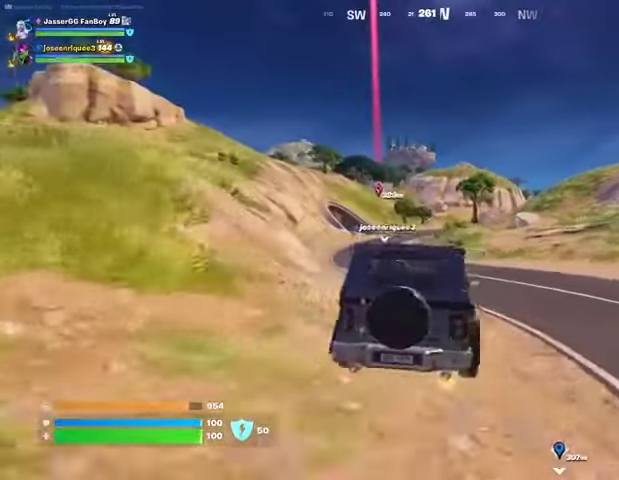
{"buttons": [], "left_stick": "up-left", "right_stick": "center", "events": []}
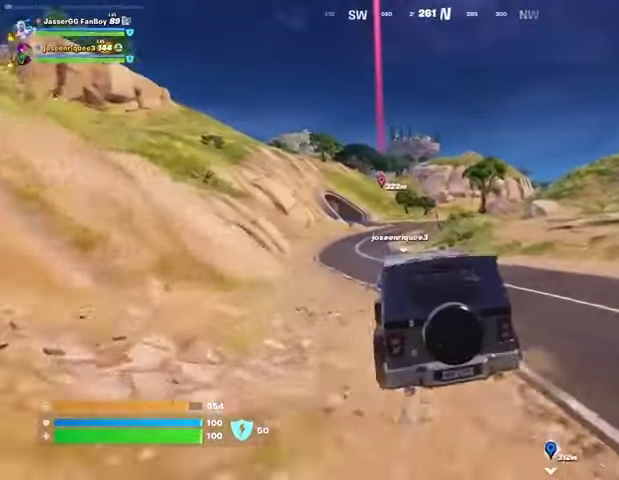
{"buttons": [], "left_stick": "up", "right_stick": "center", "events": [[500, "left_stick", "up"]]}
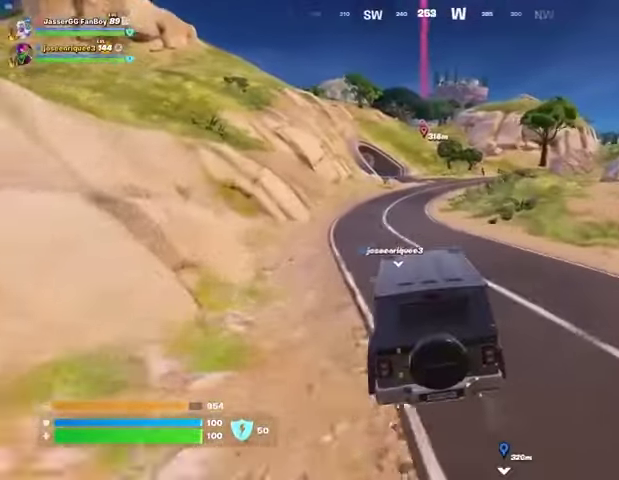
{"buttons": [], "left_stick": "up", "right_stick": "center", "events": []}
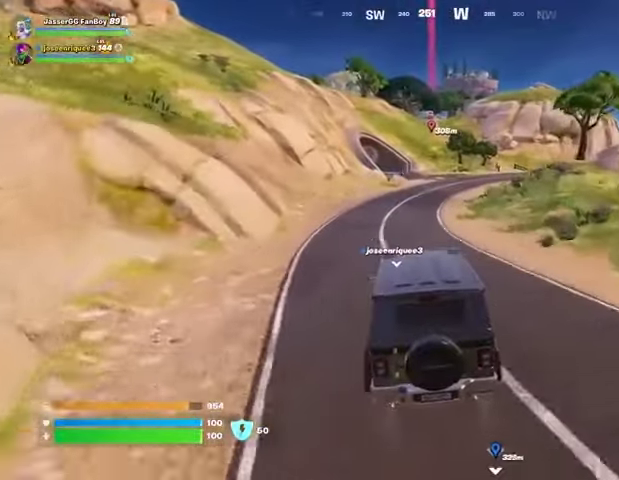
{"buttons": [], "left_stick": "up", "right_stick": "center", "events": []}
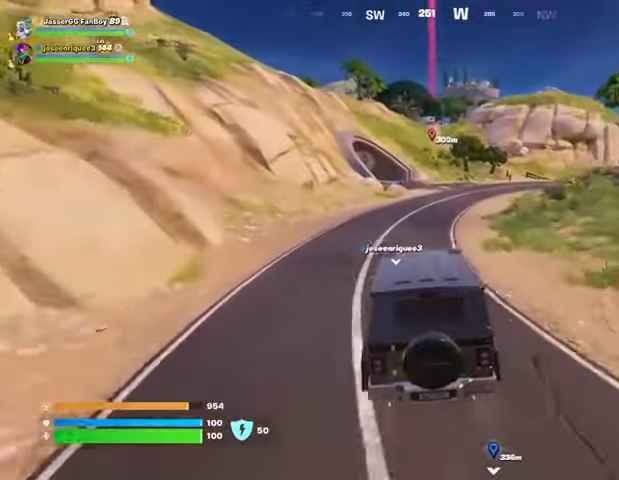
{"buttons": [], "left_stick": "up-right", "right_stick": "center", "events": [[100, "left_stick", "up-right"]]}
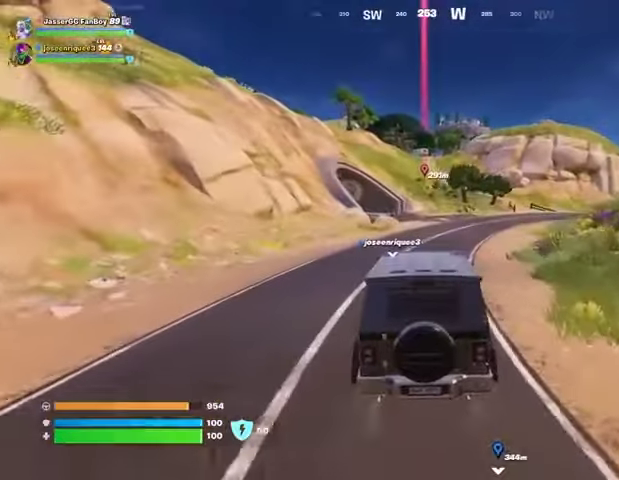
{"buttons": [], "left_stick": "up", "right_stick": "center", "events": [[300, "left_stick", "up"]]}
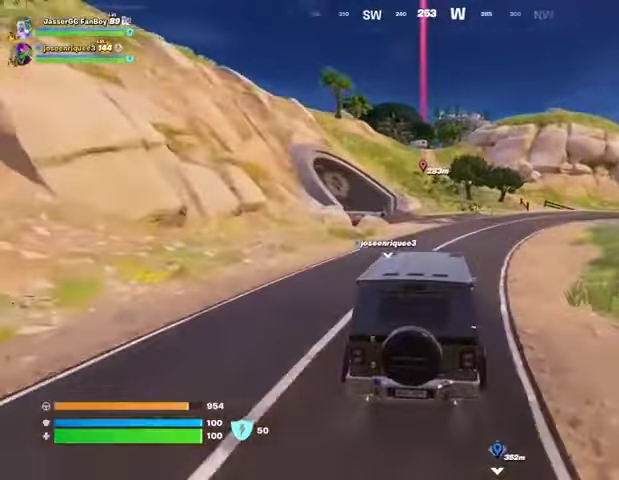
{"buttons": [], "left_stick": "up", "right_stick": "center", "events": [[400, "DPAD_RIGHT", "down"], [500, "DPAD_RIGHT", "up"]]}
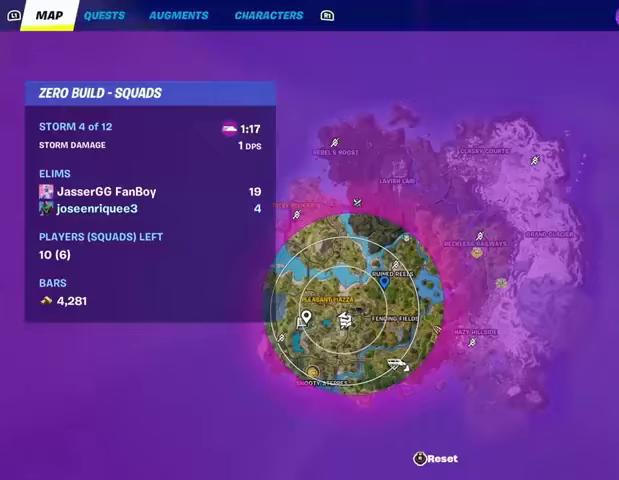
{"buttons": [], "left_stick": "up", "right_stick": "center", "events": []}
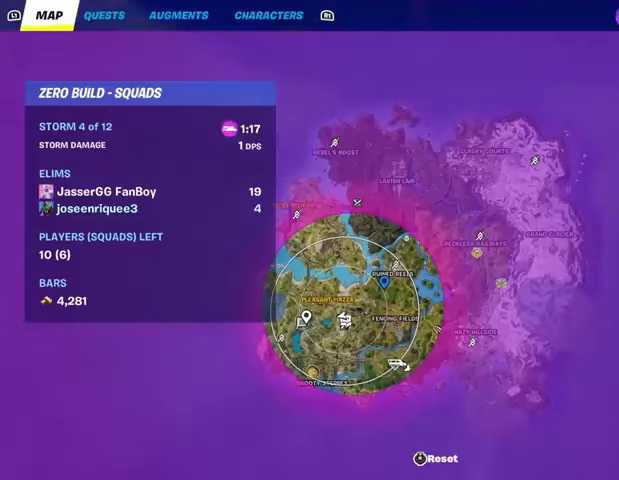
{"buttons": [], "left_stick": "up", "right_stick": "center", "events": []}
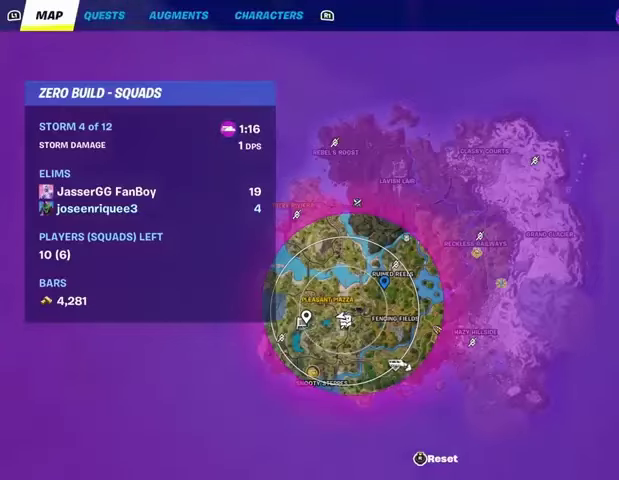
{"buttons": [], "left_stick": "up", "right_stick": "center", "events": [[200, "CIRCLE", "down"], [267, "CIRCLE", "up"]]}
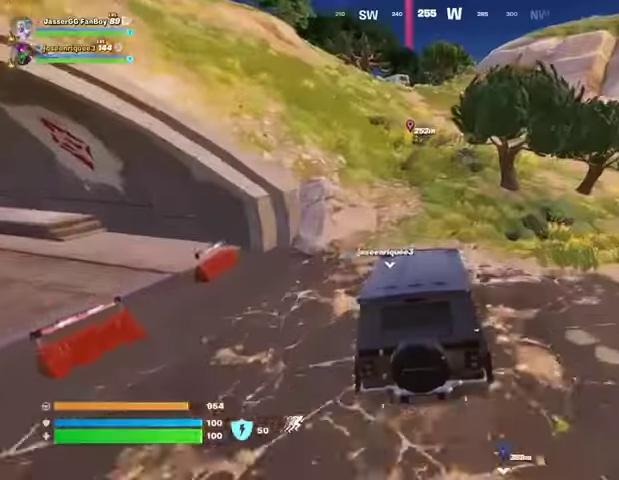
{"buttons": [], "left_stick": "left", "right_stick": "center", "events": [[33, "right_stick", "right"], [100, "left_stick", "up-left"], [200, "right_stick", "center"], [233, "left_stick", "left"]]}
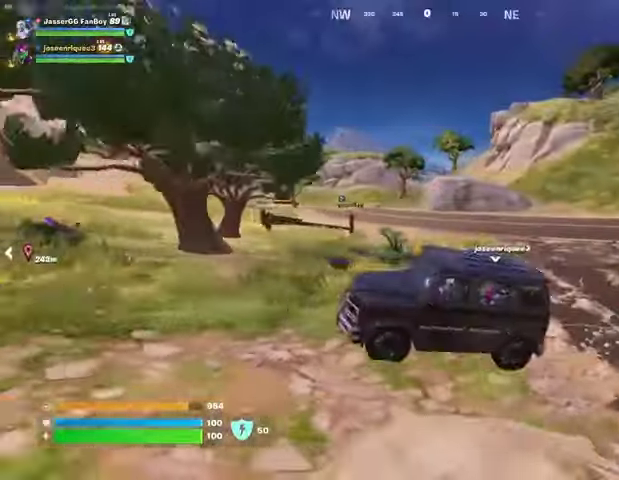
{"buttons": [], "left_stick": "up-left", "right_stick": "center", "events": [[133, "right_stick", "left"], [233, "left_stick", "up-left"], [300, "right_stick", "center"]]}
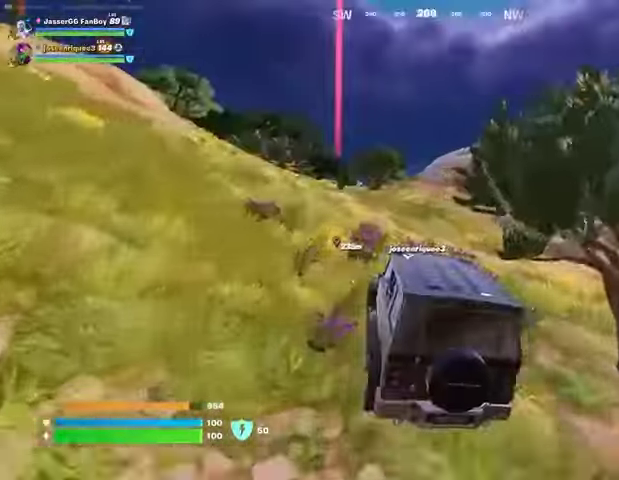
{"buttons": [], "left_stick": "up", "right_stick": "left", "events": [[400, "right_stick", "left"], [467, "left_stick", "up"]]}
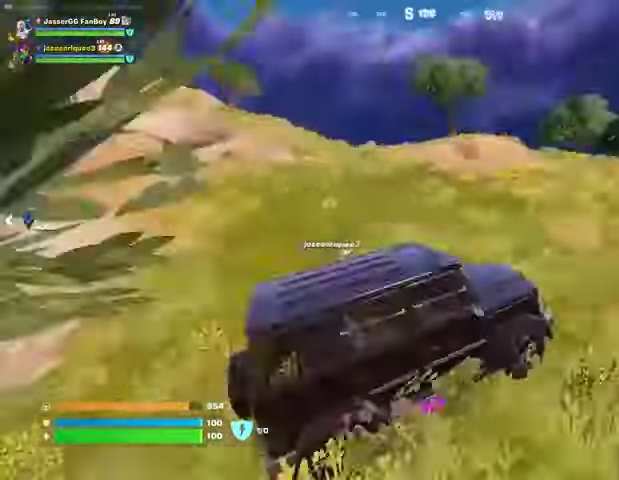
{"buttons": [], "left_stick": "up-right", "right_stick": "center", "events": [[33, "left_stick", "up-right"], [133, "right_stick", "center"]]}
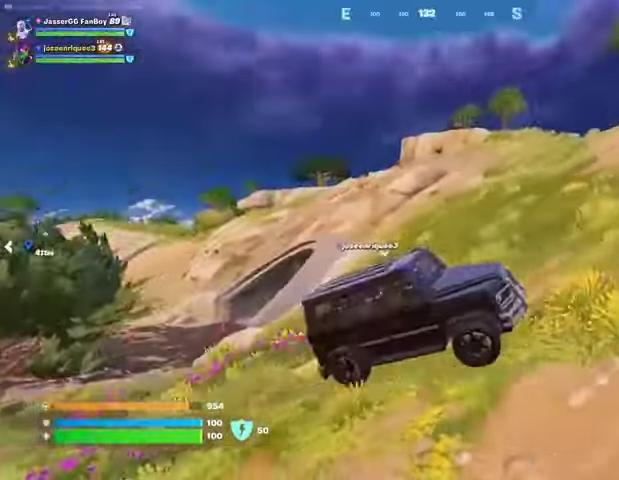
{"buttons": [], "left_stick": "up", "right_stick": "center", "events": [[67, "right_stick", "right"], [233, "right_stick", "center"], [500, "left_stick", "up"]]}
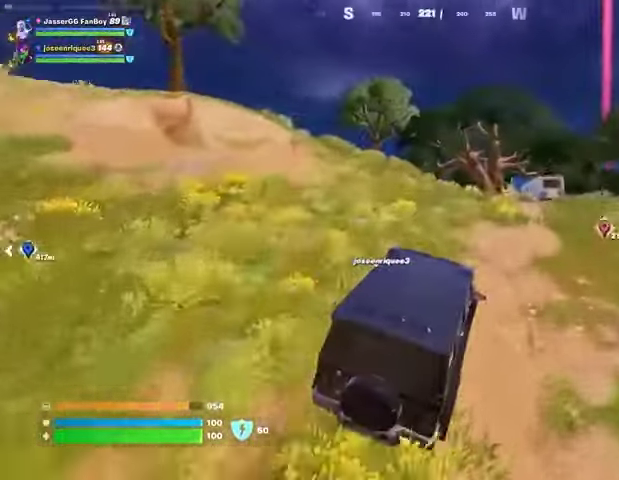
{"buttons": [], "left_stick": "up", "right_stick": "center", "events": []}
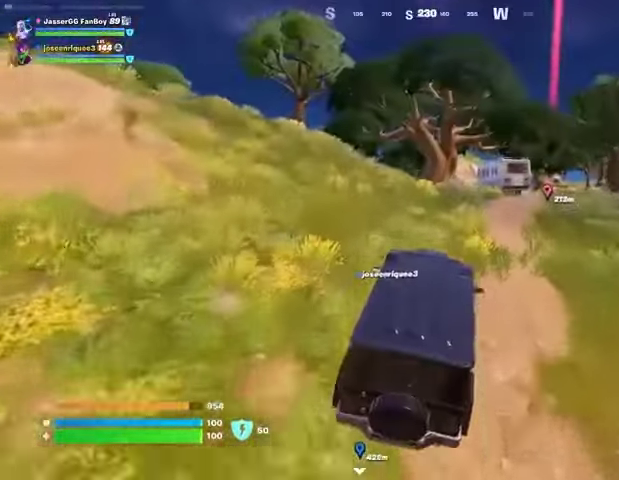
{"buttons": [], "left_stick": "up", "right_stick": "center", "events": []}
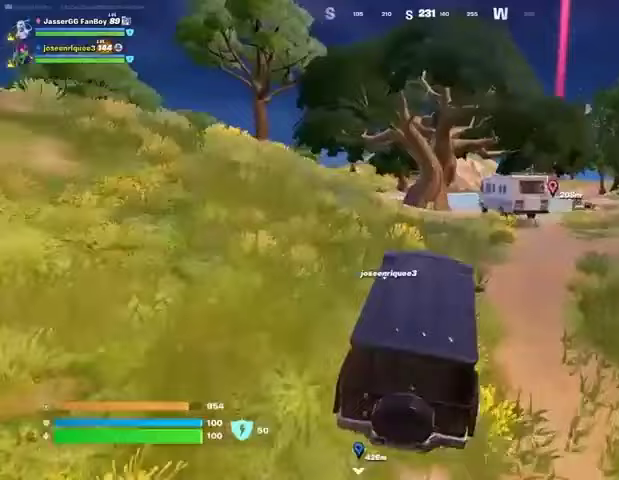
{"buttons": [], "left_stick": "up", "right_stick": "center", "events": []}
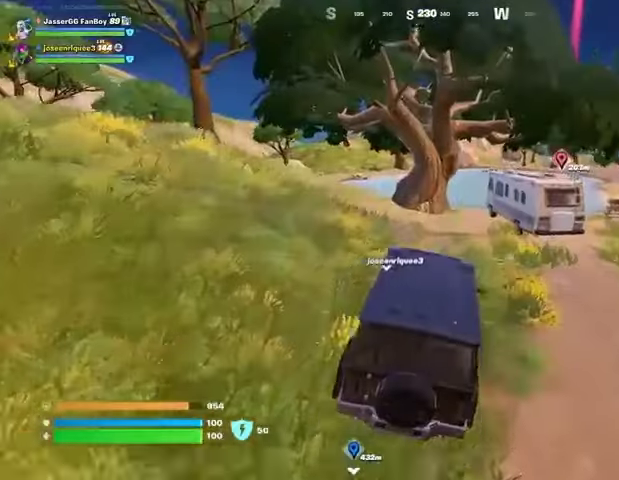
{"buttons": [], "left_stick": "up-right", "right_stick": "center", "events": [[133, "left_stick", "up-right"]]}
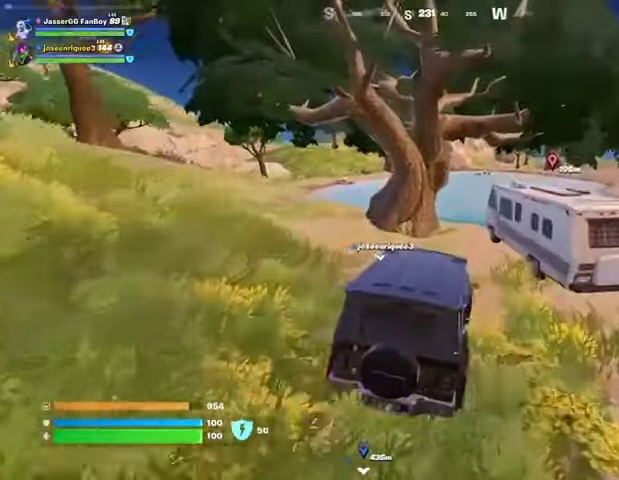
{"buttons": [], "left_stick": "up-left", "right_stick": "center", "events": [[133, "left_stick", "up"], [267, "left_stick", "up-left"]]}
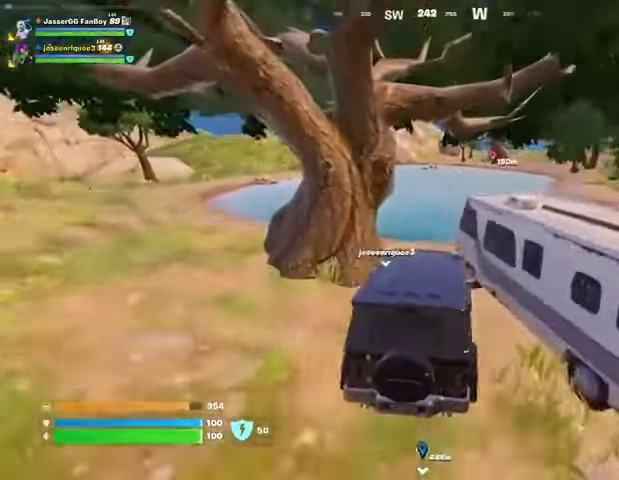
{"buttons": [], "left_stick": "right", "right_stick": "center", "events": [[100, "left_stick", "up-right"], [167, "left_stick", "right"]]}
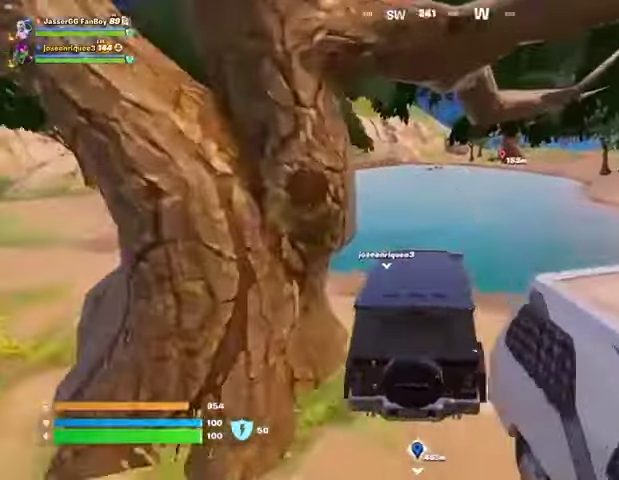
{"buttons": [], "left_stick": "up-right", "right_stick": "center", "events": [[67, "right_stick", "up-right"], [167, "right_stick", "center"], [433, "left_stick", "up-right"]]}
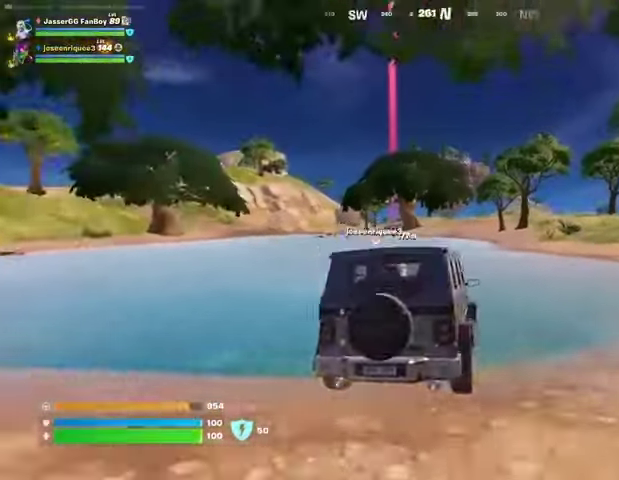
{"buttons": [], "left_stick": "up-right", "right_stick": "center", "events": []}
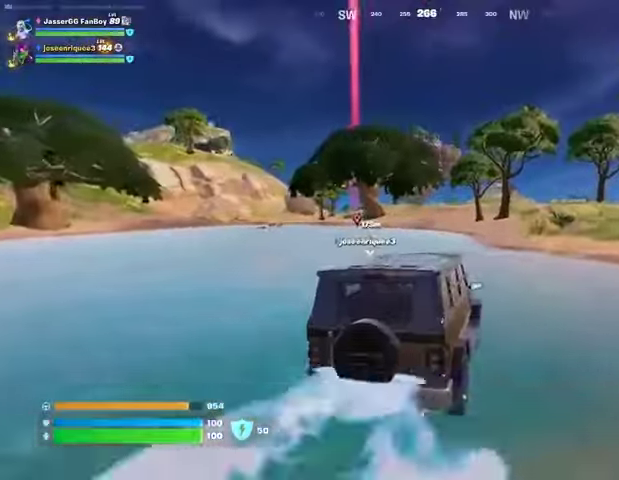
{"buttons": [], "left_stick": "up-right", "right_stick": "center", "events": [[133, "right_stick", "up-right"], [233, "right_stick", "center"], [400, "right_stick", "down"], [467, "right_stick", "center"]]}
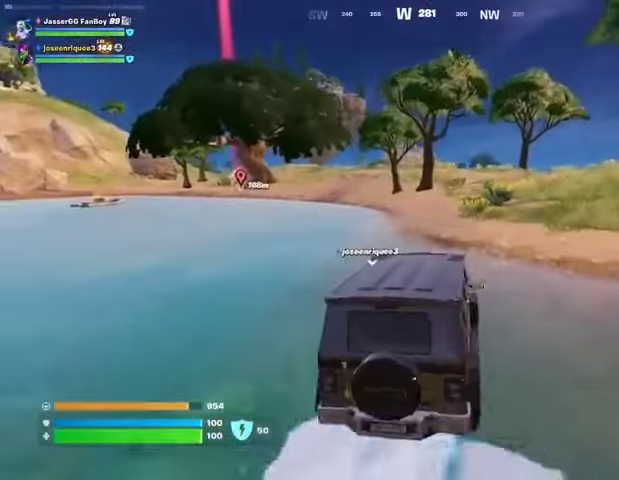
{"buttons": [], "left_stick": "up", "right_stick": "center", "events": [[100, "left_stick", "up"]]}
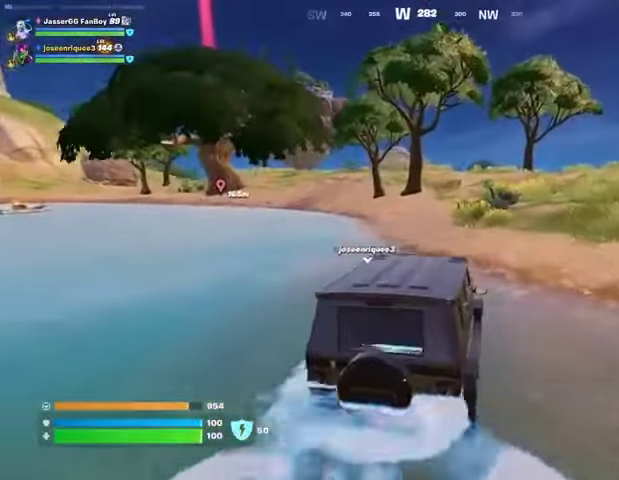
{"buttons": [], "left_stick": "up-right", "right_stick": "center", "events": [[133, "left_stick", "up-right"]]}
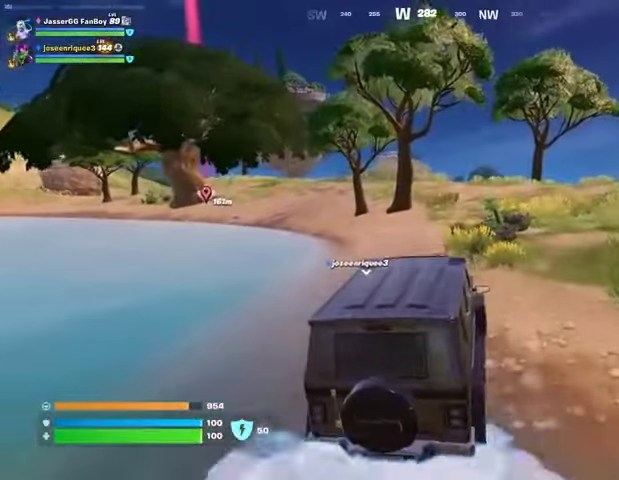
{"buttons": [], "left_stick": "up-right", "right_stick": "center", "events": []}